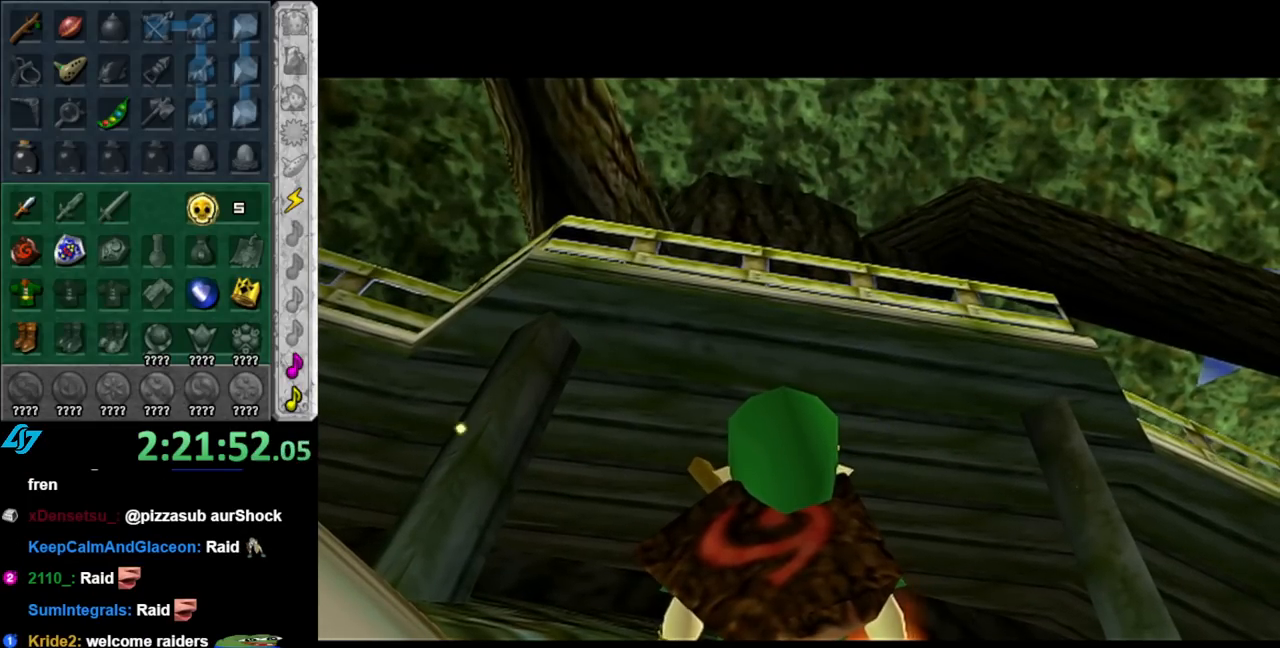
Gameplay with a controller (Nintendo layout); each line is a JSON object with the inputs held at the frame after it. "events" lists button and stick changes between this image and that frame as [ms after this image, input, new state], when the widget could be followed in between. Not read: L2 L3 R2 R3.
{"buttons": [], "left_stick": "left", "right_stick": "center", "events": [[433, "left_stick", "left"]]}
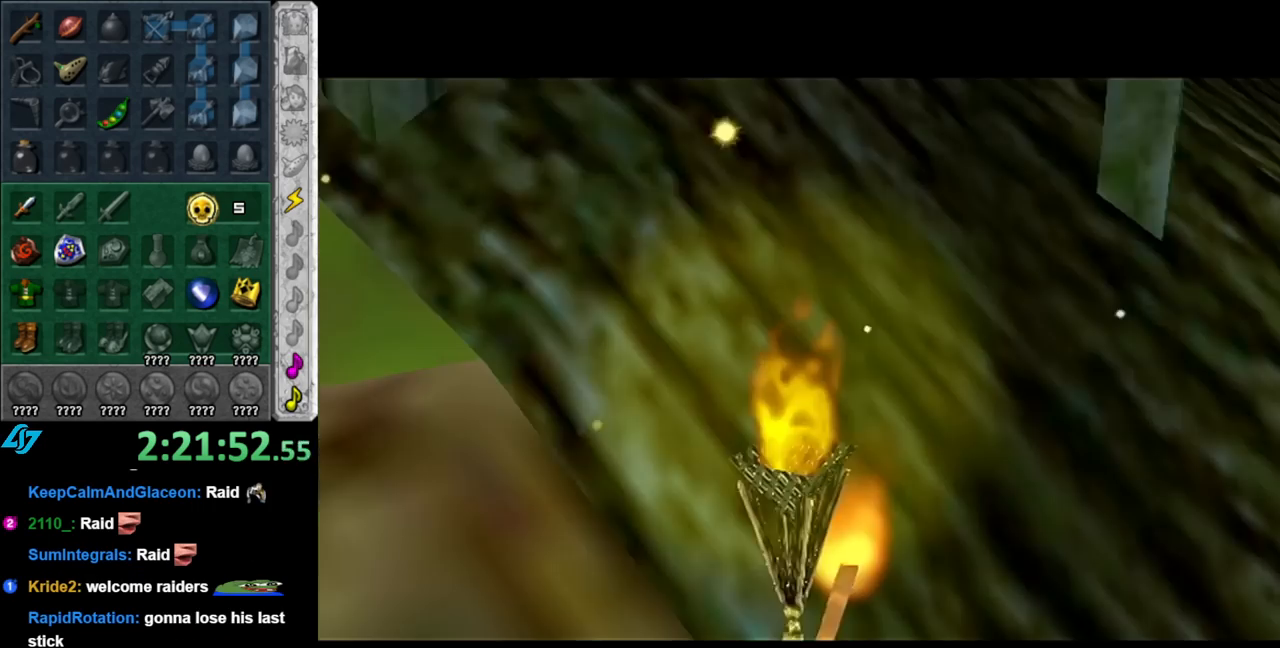
{"buttons": [], "left_stick": "left", "right_stick": "center", "events": []}
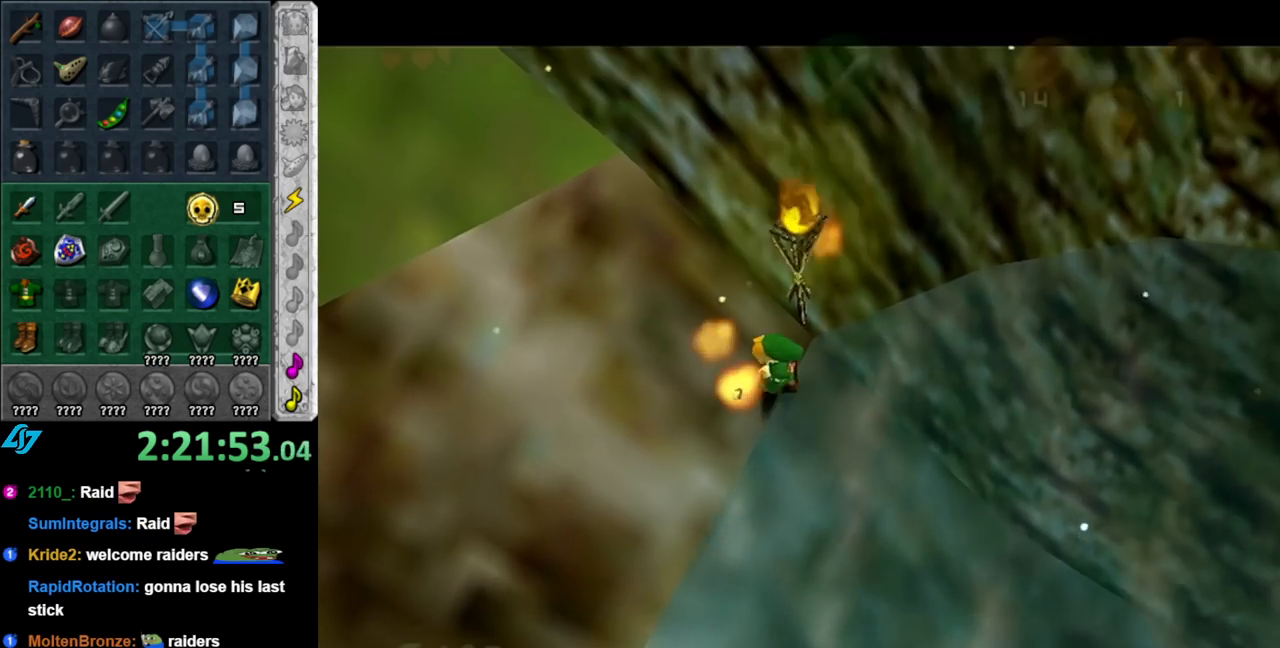
{"buttons": ["B"], "left_stick": "left", "right_stick": "center", "events": [[400, "B", "down"]]}
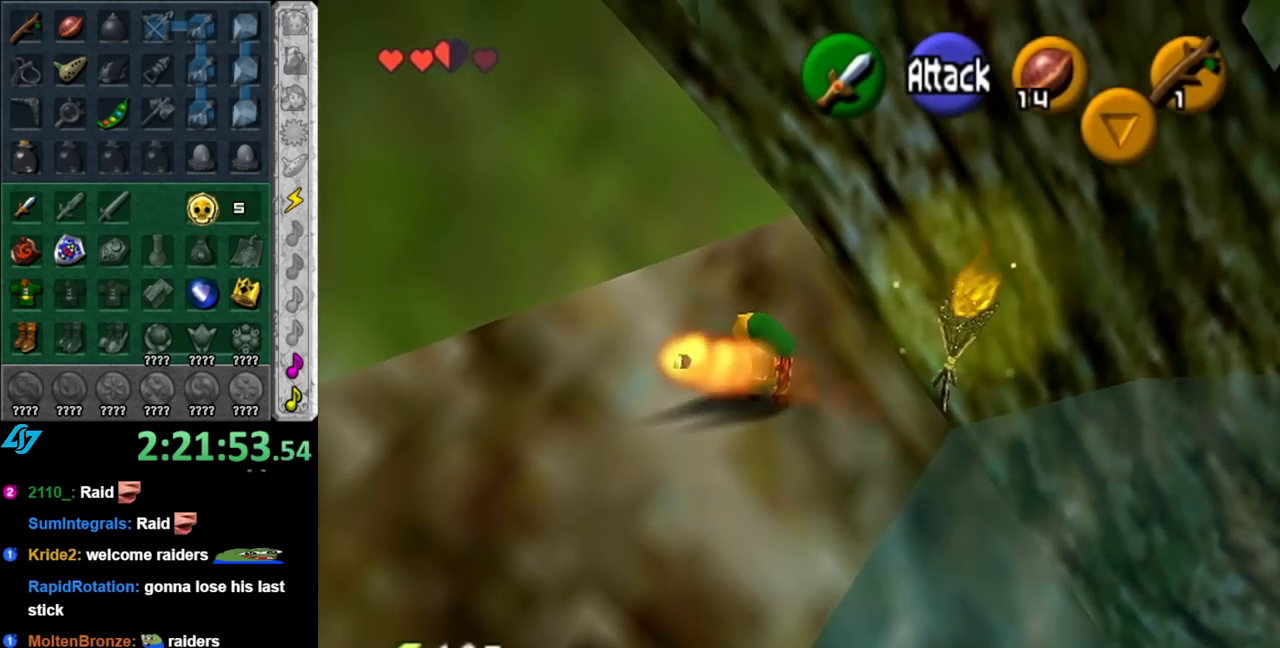
{"buttons": [], "left_stick": "up-left", "right_stick": "center", "events": [[33, "B", "up"], [117, "left_stick", "up-left"]]}
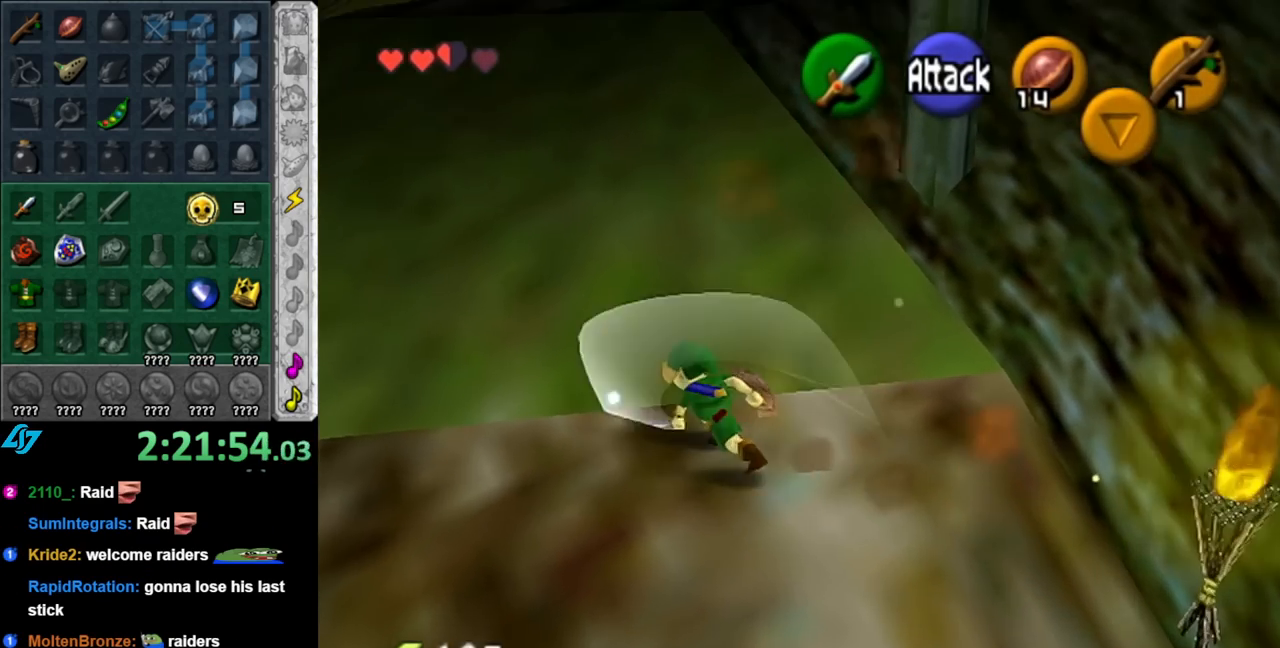
{"buttons": [], "left_stick": "up-left", "right_stick": "center", "events": [[150, "A", "down"], [317, "A", "up"]]}
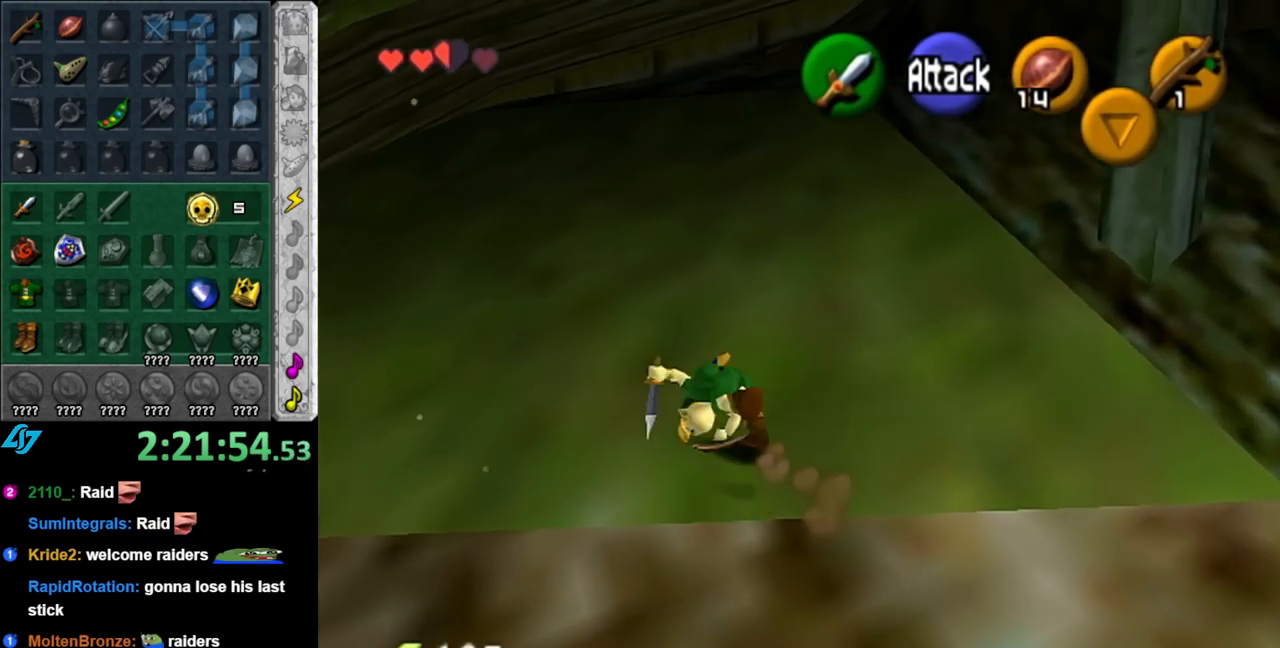
{"buttons": [], "left_stick": "left", "right_stick": "center", "events": [[333, "left_stick", "left"]]}
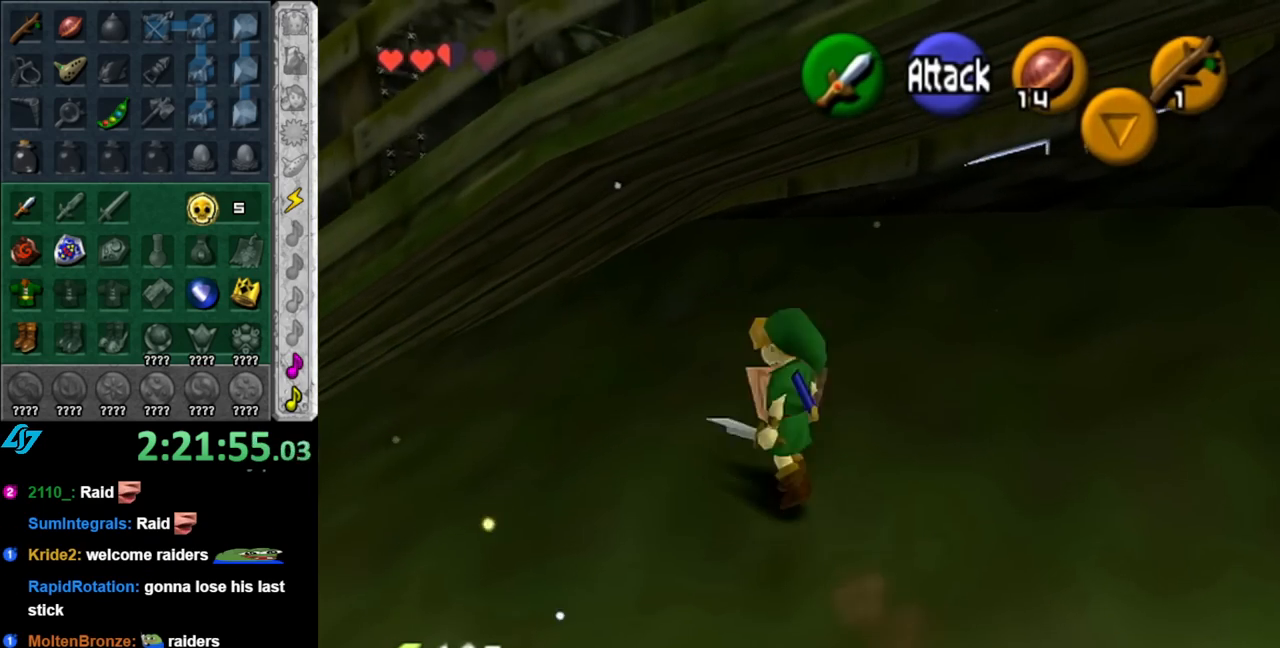
{"buttons": [], "left_stick": "up-left", "right_stick": "center", "events": [[117, "A", "down"], [217, "left_stick", "up-left"], [283, "A", "up"], [333, "A", "down"], [500, "A", "up"]]}
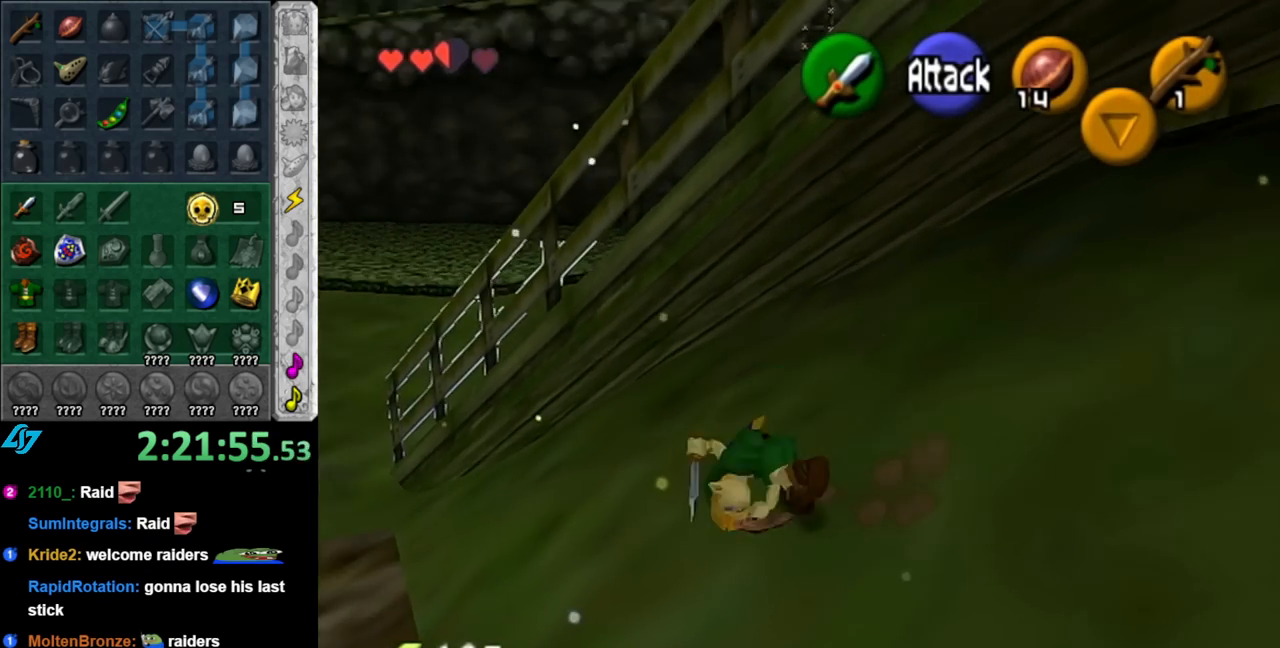
{"buttons": ["A"], "left_stick": "up-left", "right_stick": "center", "events": [[433, "A", "down"]]}
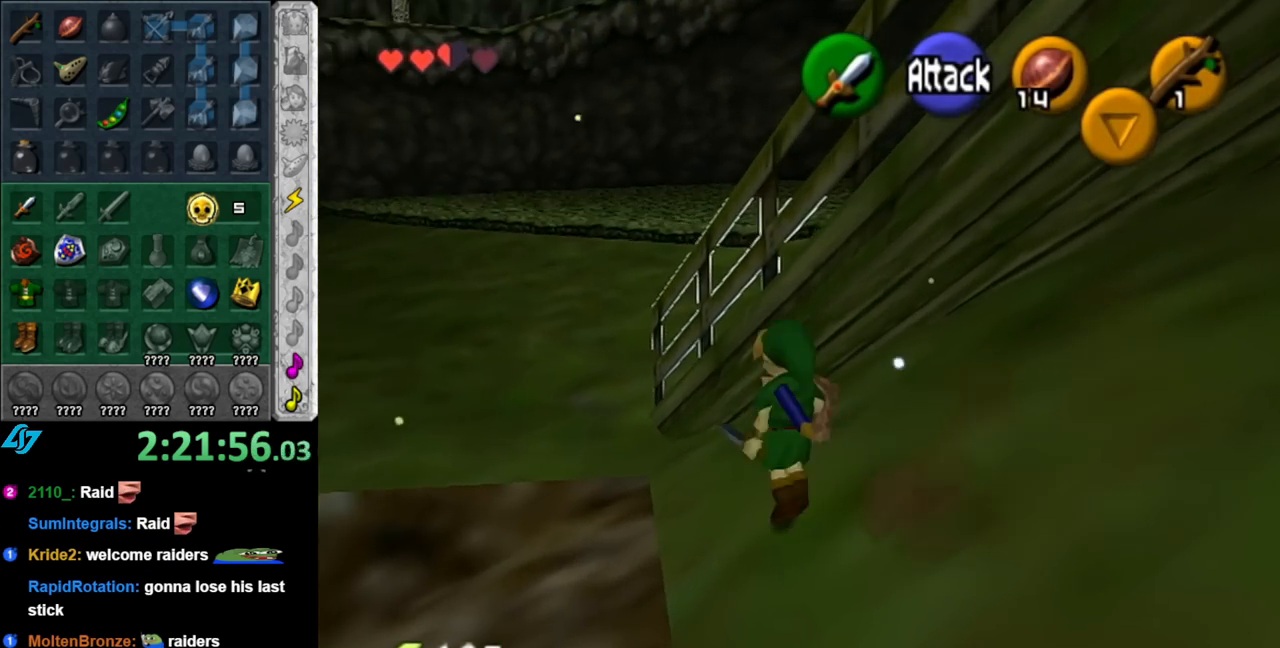
{"buttons": [], "left_stick": "up-left", "right_stick": "center", "events": [[100, "A", "up"]]}
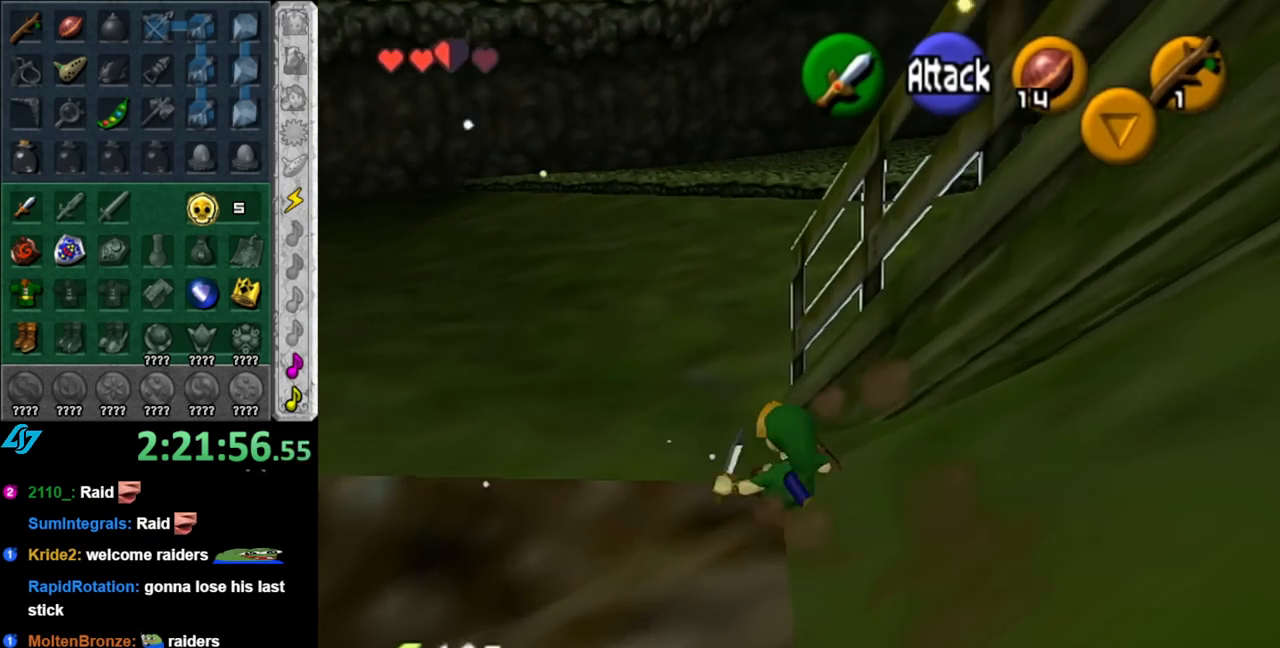
{"buttons": [], "left_stick": "up-right", "right_stick": "center", "events": [[117, "left_stick", "up"], [317, "left_stick", "up-right"]]}
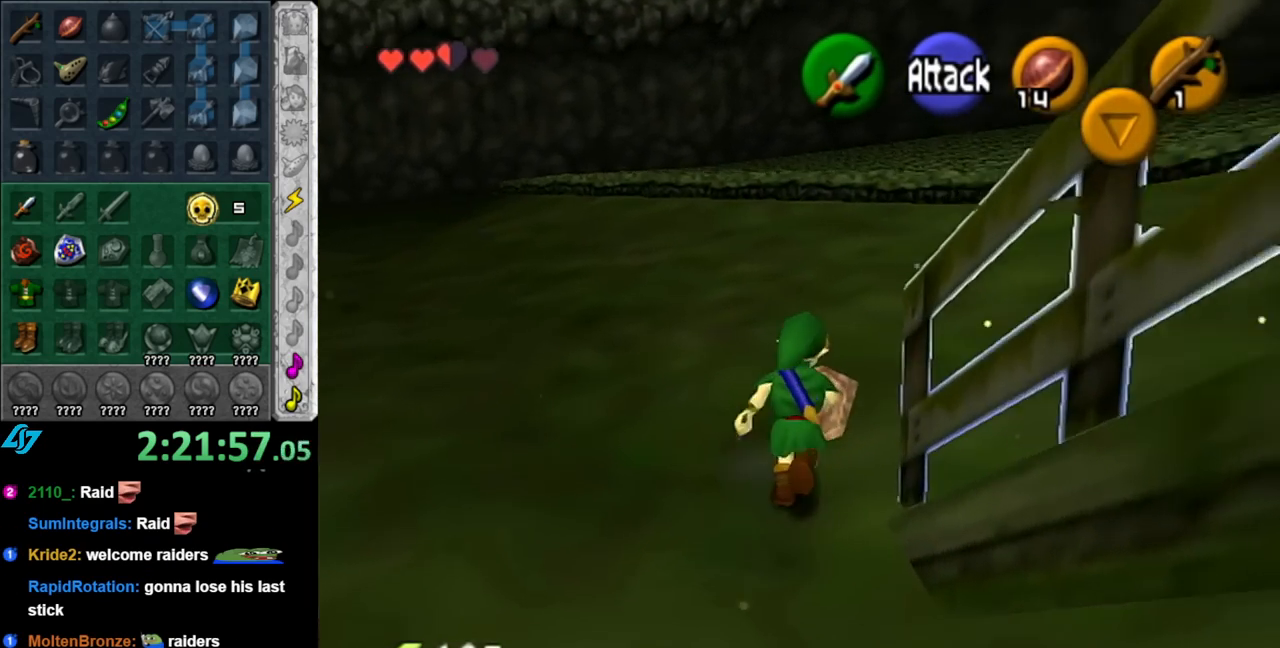
{"buttons": ["L1"], "left_stick": "up-right", "right_stick": "center", "events": [[67, "left_stick", "down-right"], [317, "A", "down"], [367, "L1", "down"], [433, "A", "up"], [433, "left_stick", "up-right"]]}
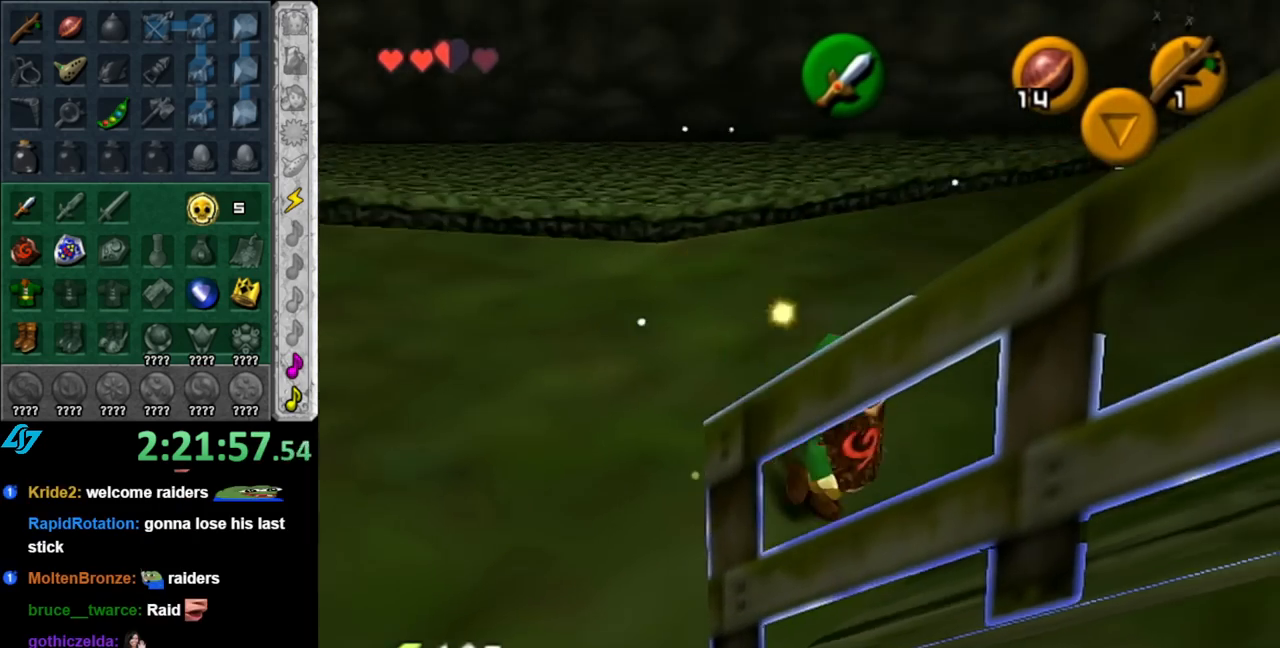
{"buttons": [], "left_stick": "up", "right_stick": "center", "events": [[67, "left_stick", "up"], [83, "L1", "up"]]}
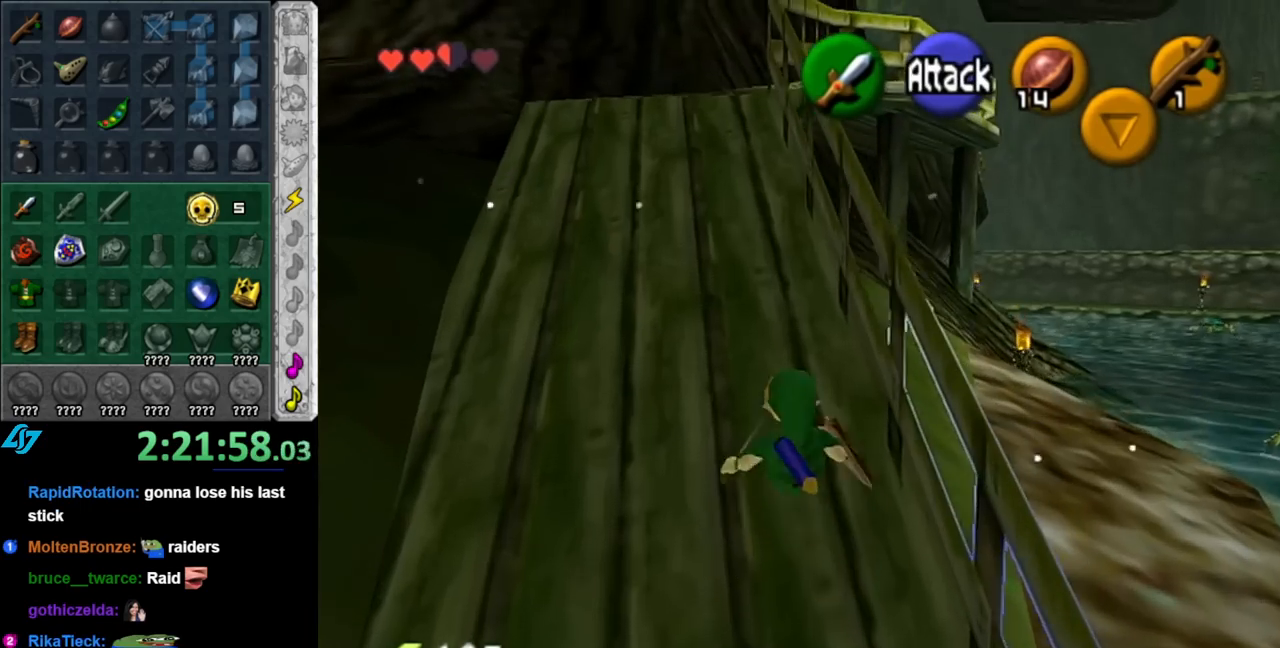
{"buttons": [], "left_stick": "up", "right_stick": "center", "events": [[100, "A", "down"], [283, "A", "up"]]}
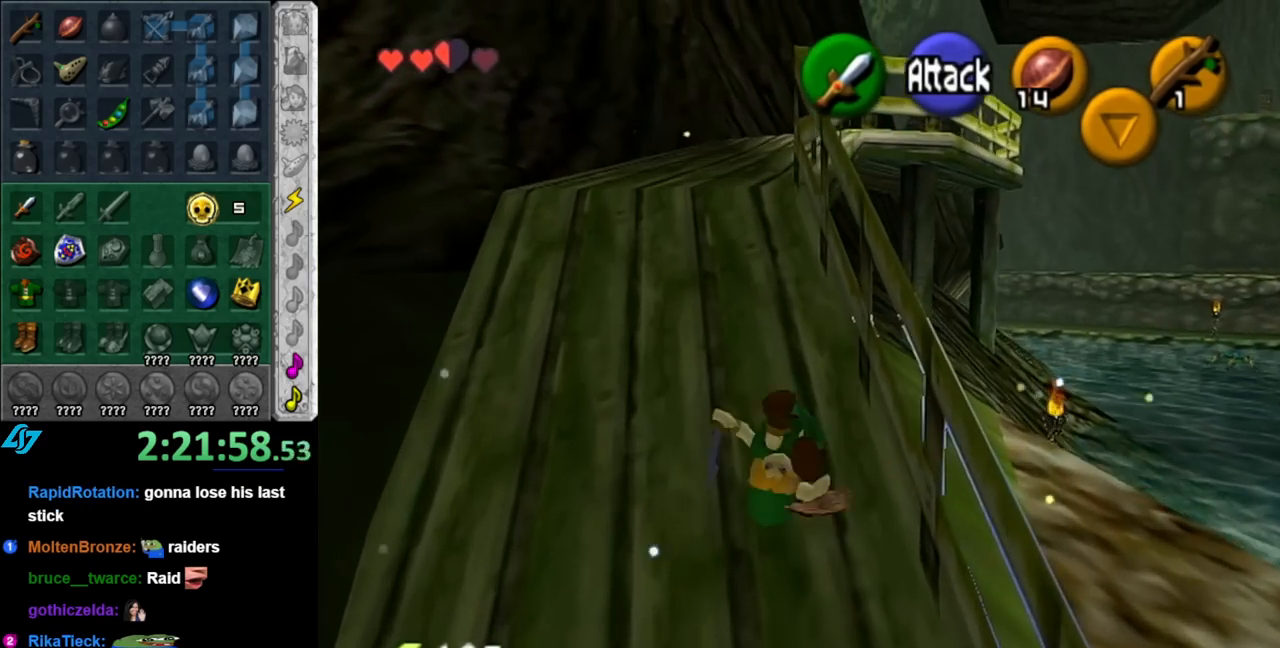
{"buttons": ["A"], "left_stick": "up", "right_stick": "center", "events": [[367, "A", "down"]]}
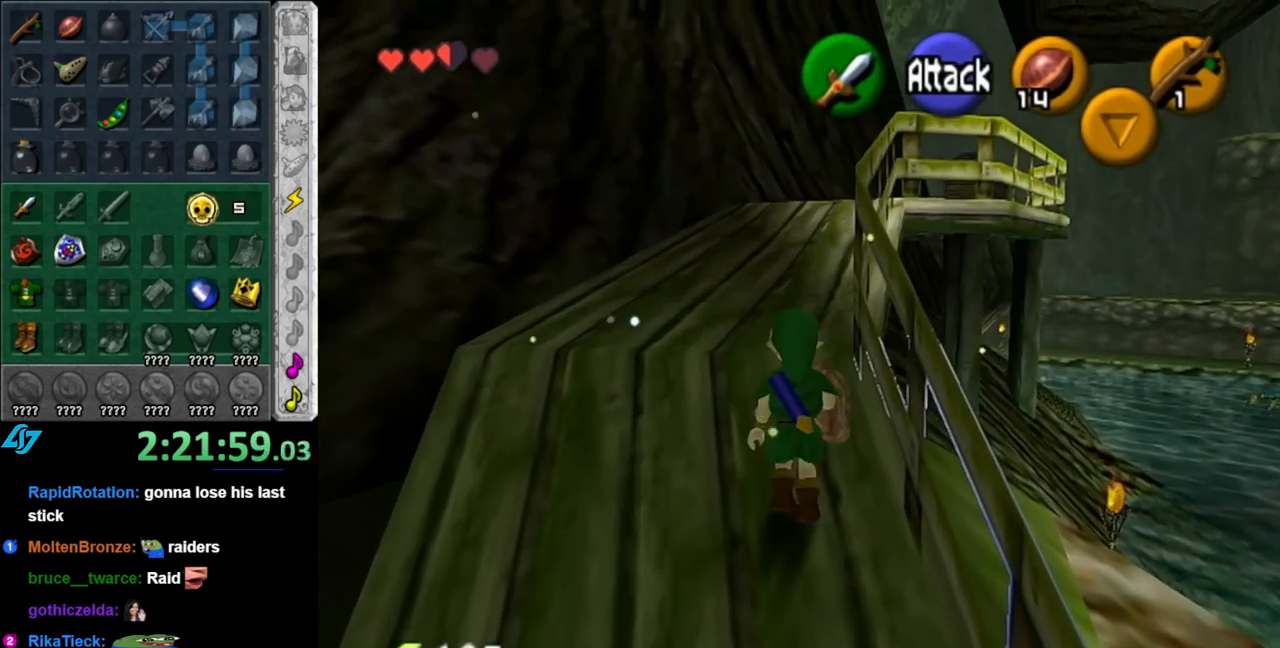
{"buttons": [], "left_stick": "up", "right_stick": "center", "events": [[33, "A", "up"]]}
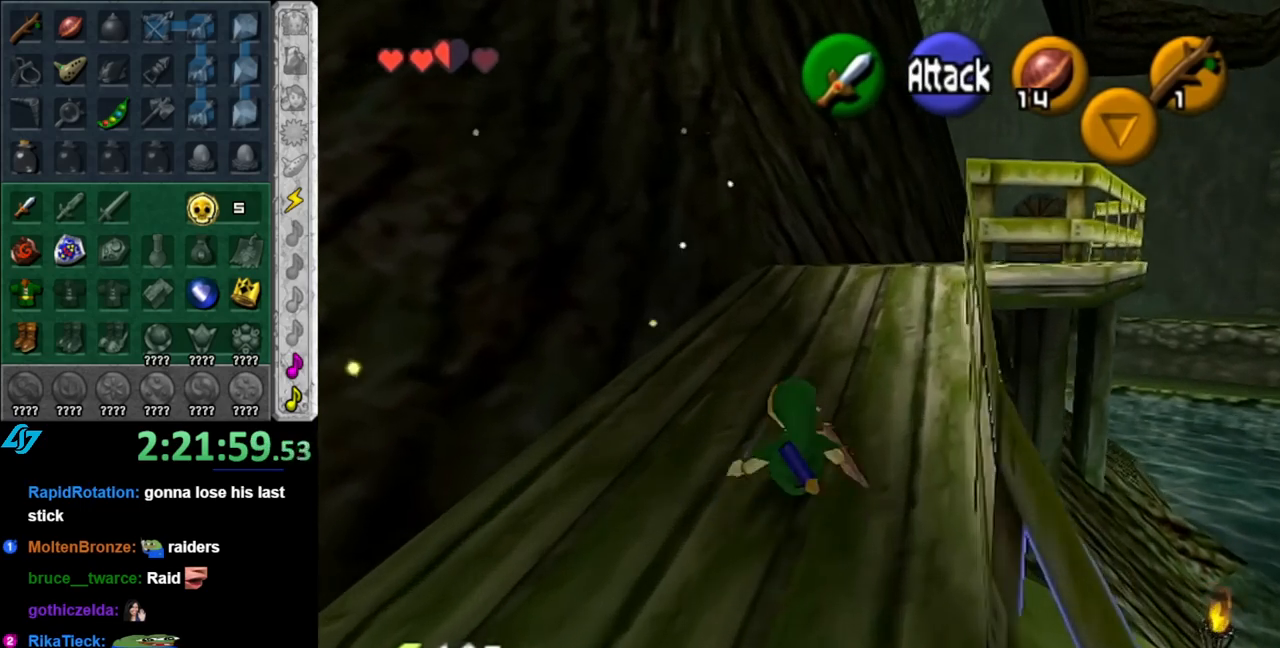
{"buttons": [], "left_stick": "up", "right_stick": "center", "events": [[150, "A", "down"], [333, "A", "up"]]}
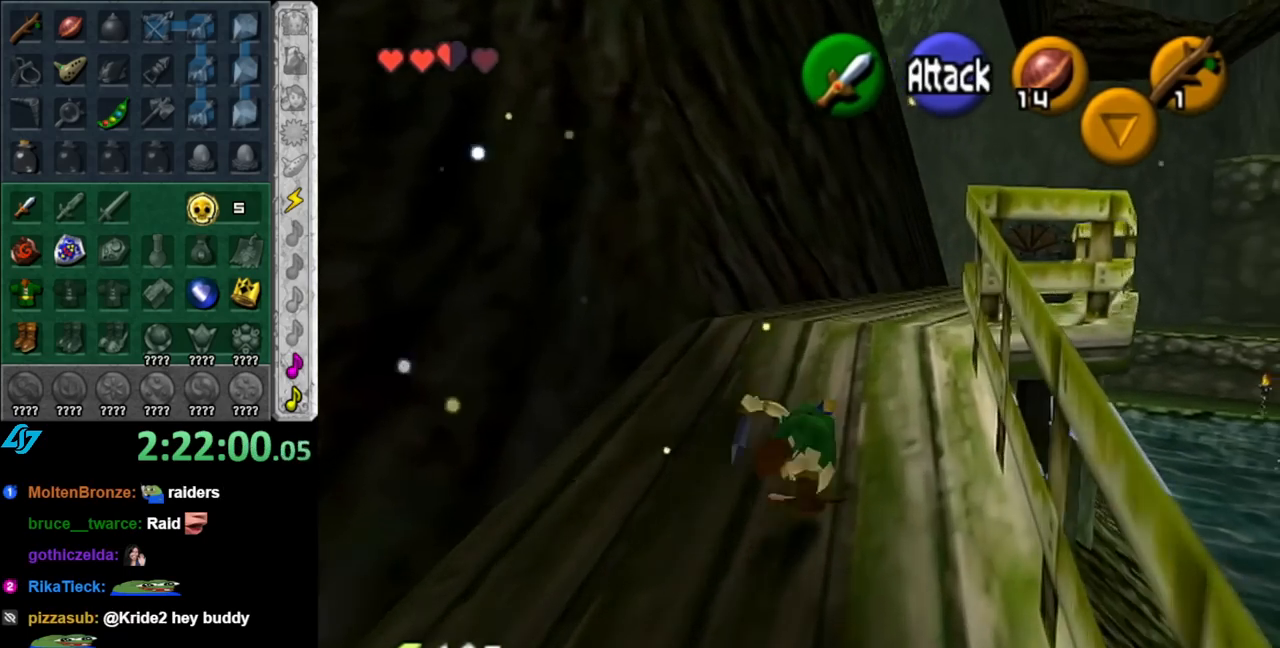
{"buttons": ["L1"], "left_stick": "up", "right_stick": "center", "events": [[350, "A", "down"], [433, "L1", "down"], [500, "A", "up"]]}
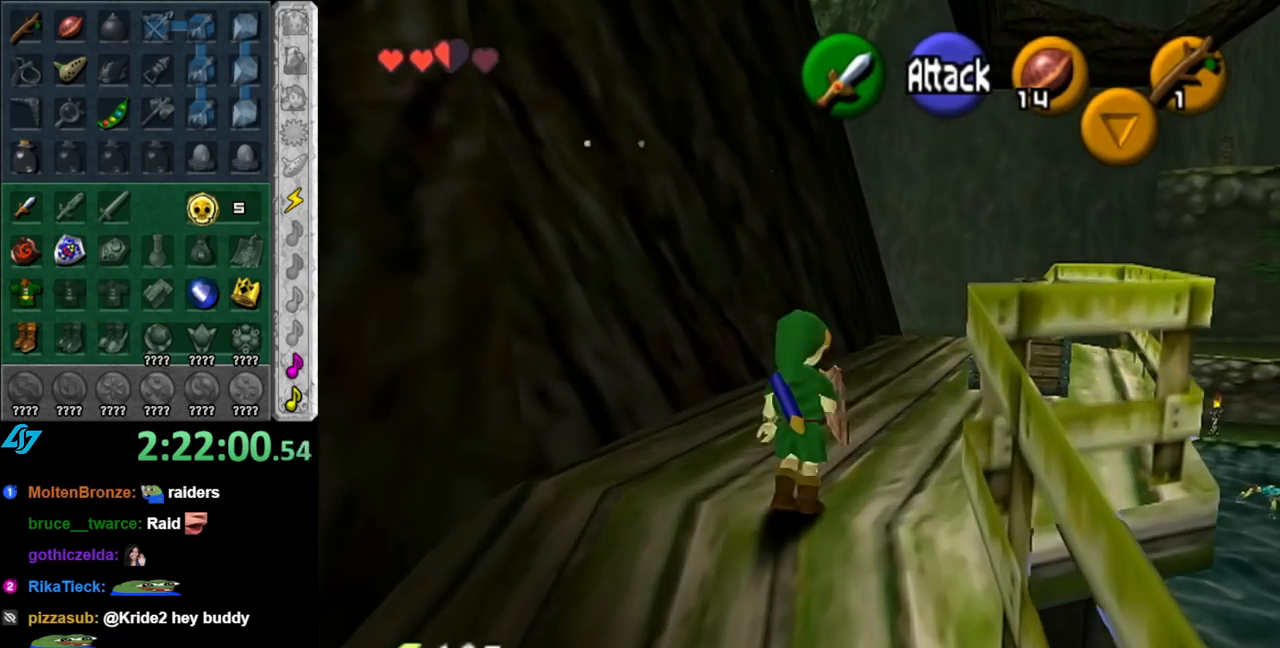
{"buttons": [], "left_stick": "up-right", "right_stick": "center", "events": [[150, "L1", "up"], [500, "left_stick", "up-right"]]}
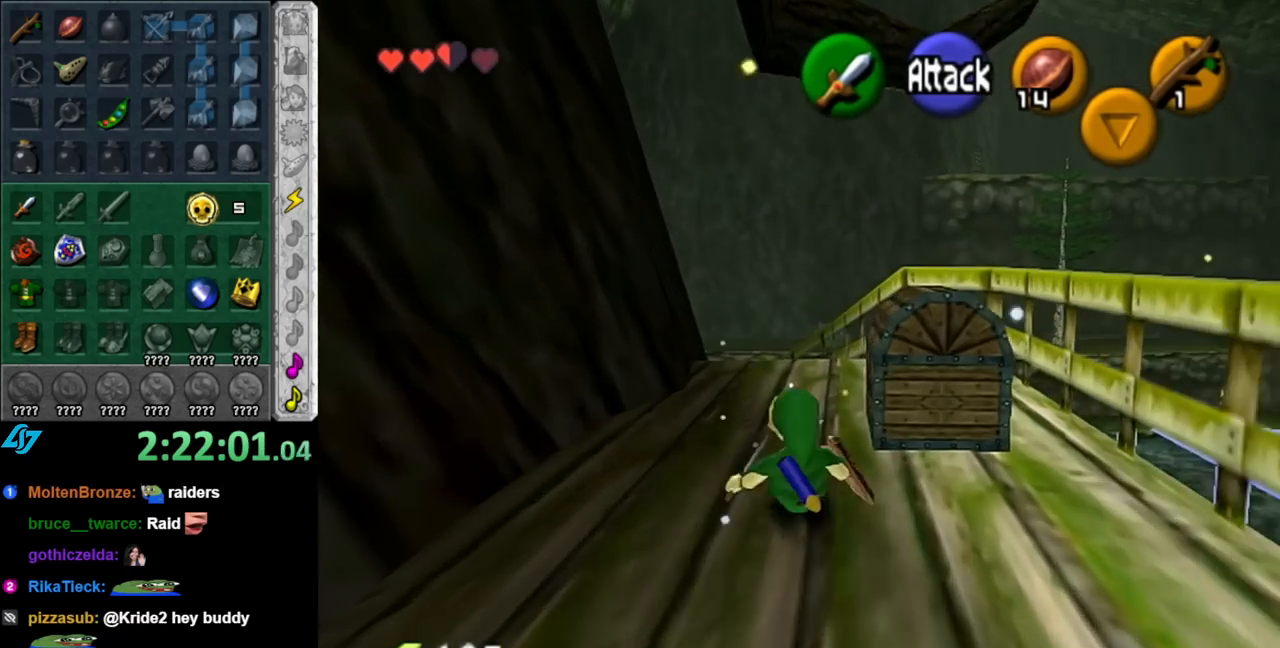
{"buttons": [], "left_stick": "center", "right_stick": "center", "events": [[250, "A", "down"], [333, "A", "up"], [333, "left_stick", "center"], [433, "A", "down"], [500, "A", "up"]]}
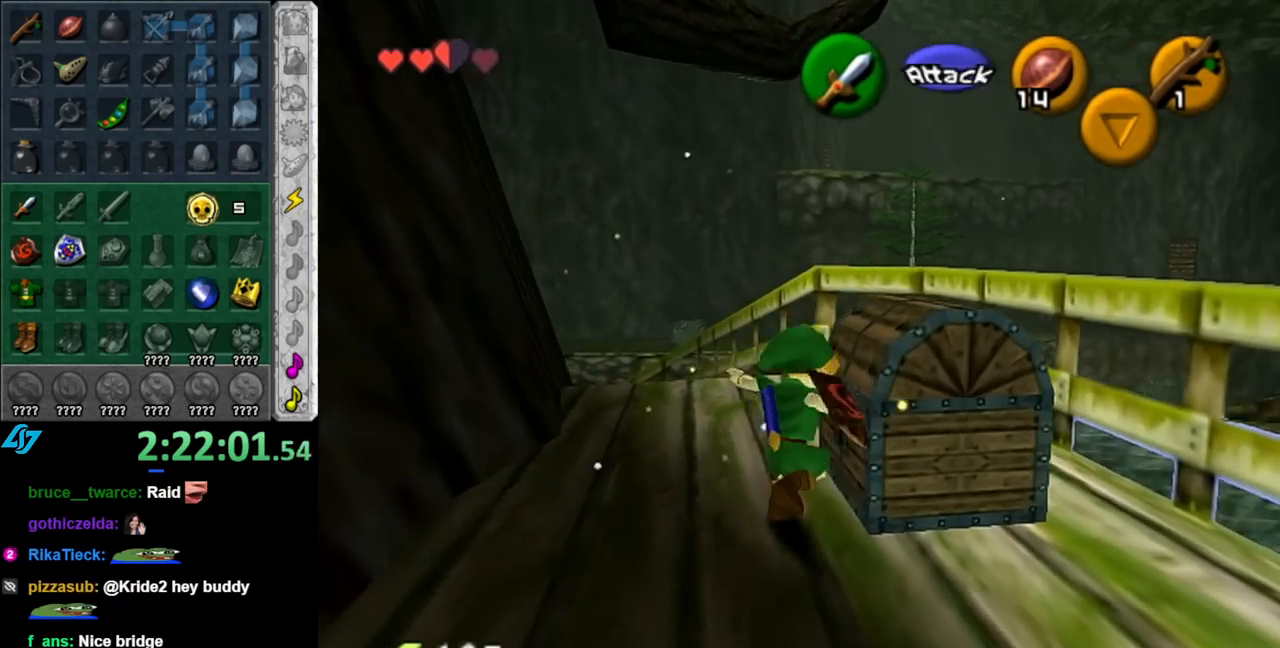
{"buttons": [], "left_stick": "center", "right_stick": "center", "events": [[67, "A", "down"], [150, "A", "up"], [217, "A", "down"], [333, "A", "up"], [383, "A", "down"], [500, "A", "up"]]}